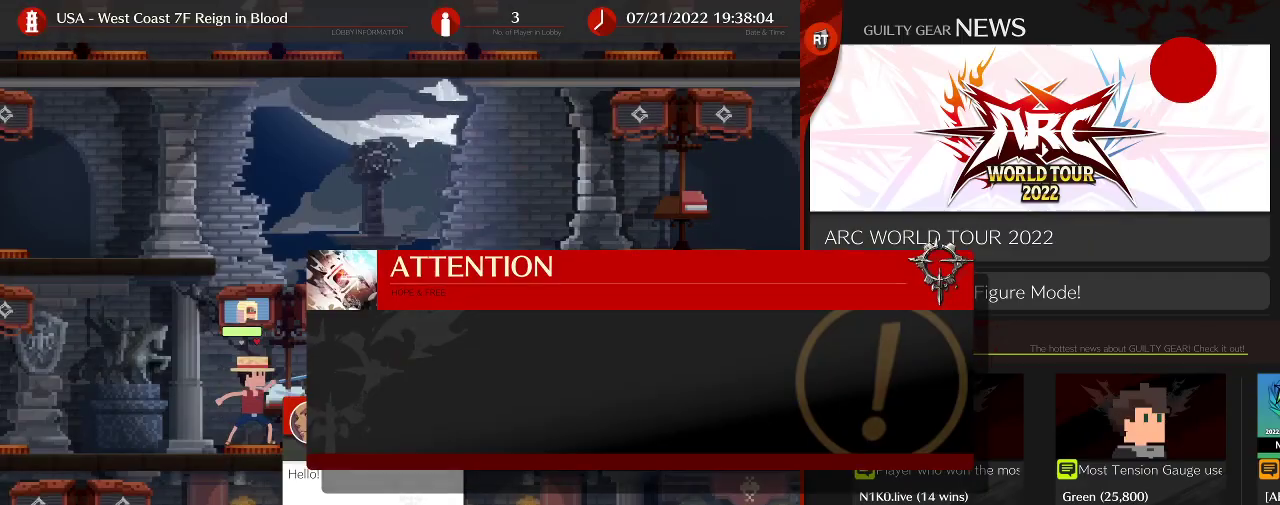
Gameplay with a controller (arcade stick); each line is a JSON object with the inputs held at the frame after it. "events" lists button and stick changes between this image and that frame as [ms after this image, input, new state], when the widget could be followed in between. Not read: L3 R3.
{"buttons": [], "left_stick": "center", "events": []}
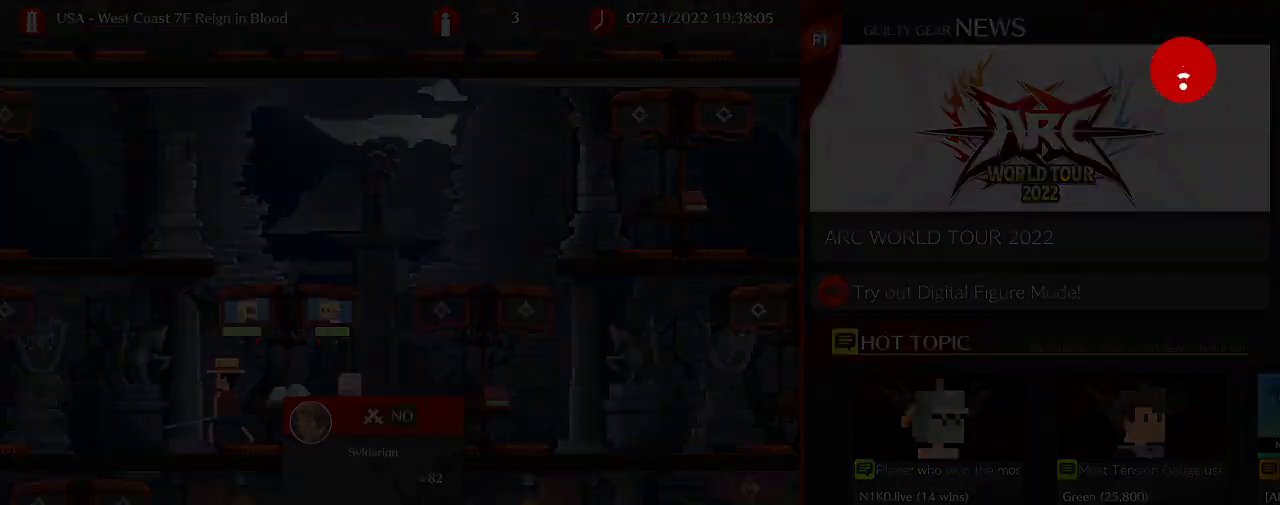
{"buttons": [], "left_stick": "center", "events": []}
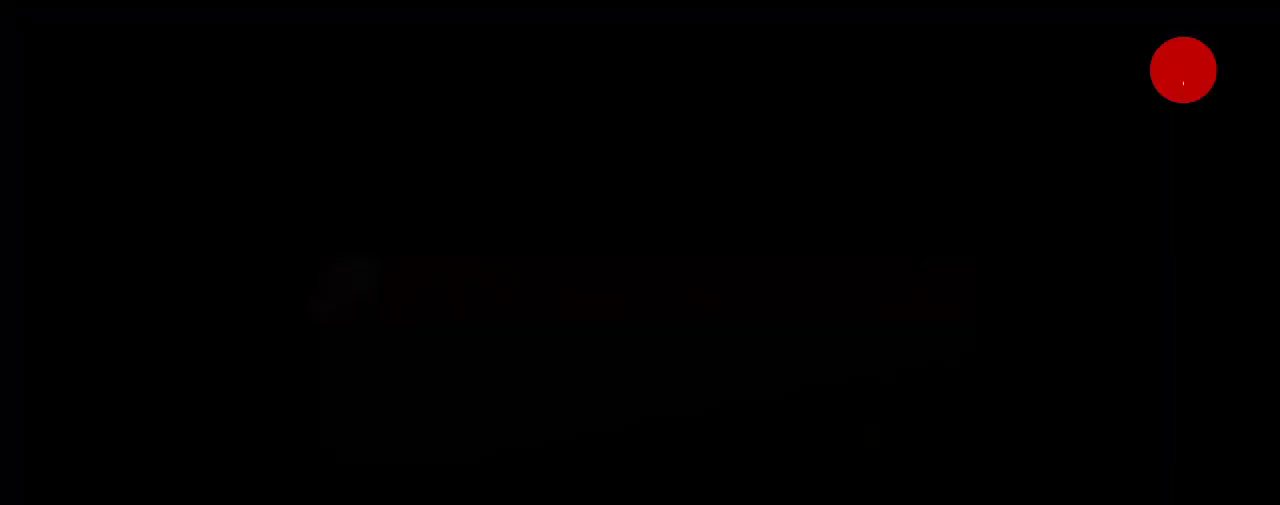
{"buttons": [], "left_stick": "center", "events": []}
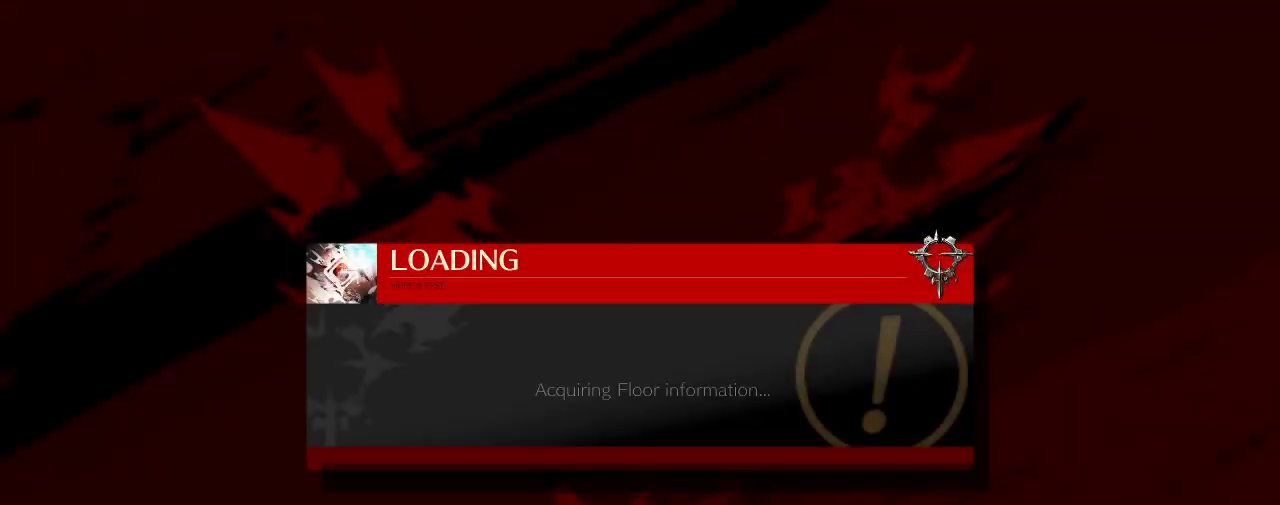
{"buttons": [], "left_stick": "center", "events": []}
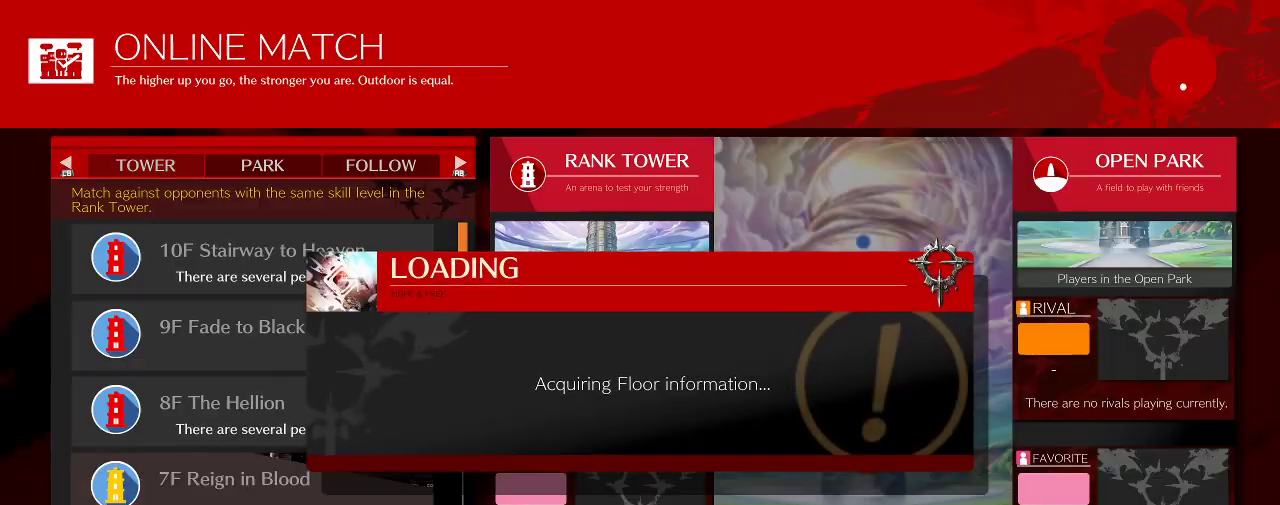
{"buttons": [], "left_stick": "center", "events": []}
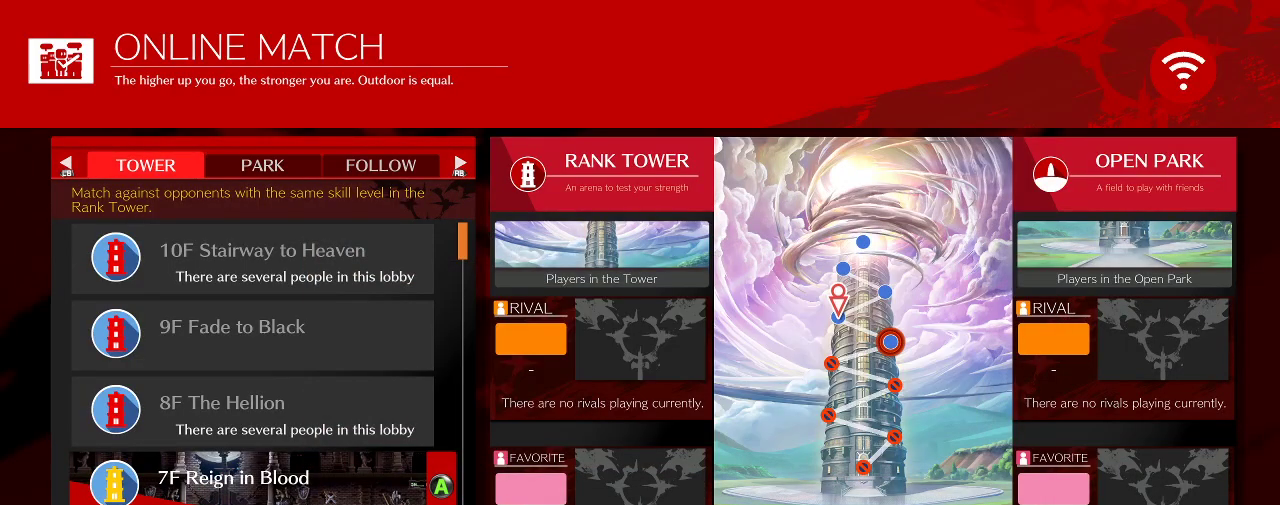
{"buttons": [], "left_stick": "center", "events": []}
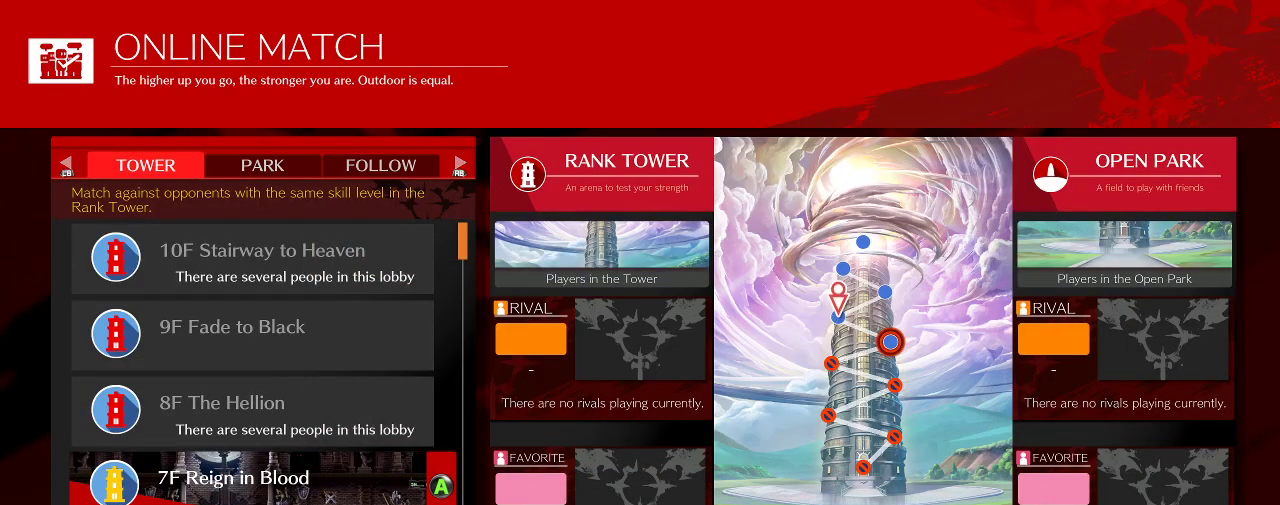
{"buttons": [], "left_stick": "up", "events": [[467, "left_stick", "up"]]}
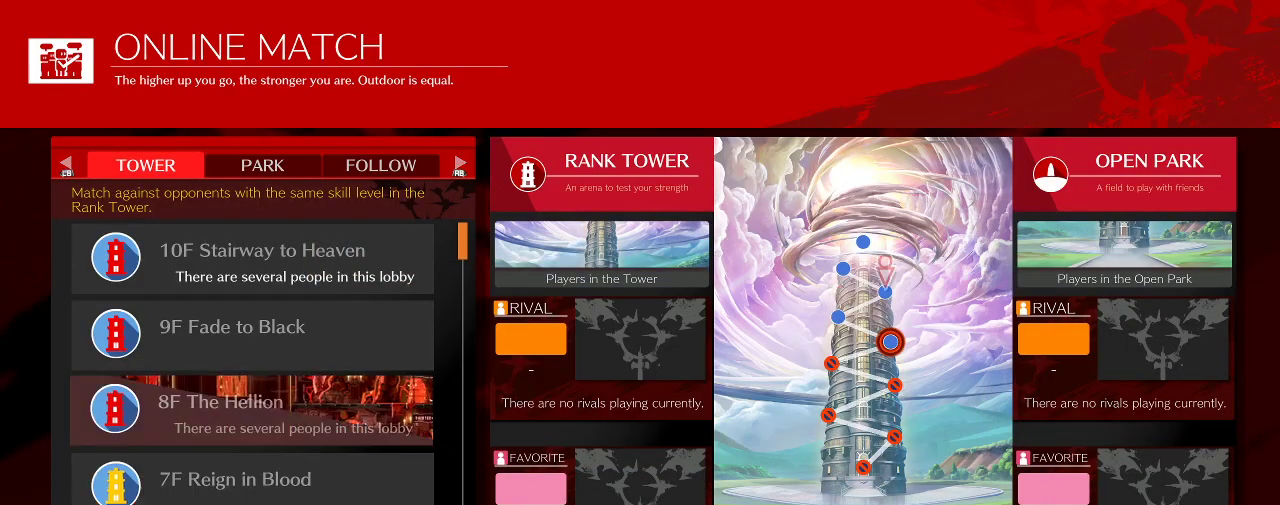
{"buttons": [], "left_stick": "center", "events": [[133, "left_stick", "center"]]}
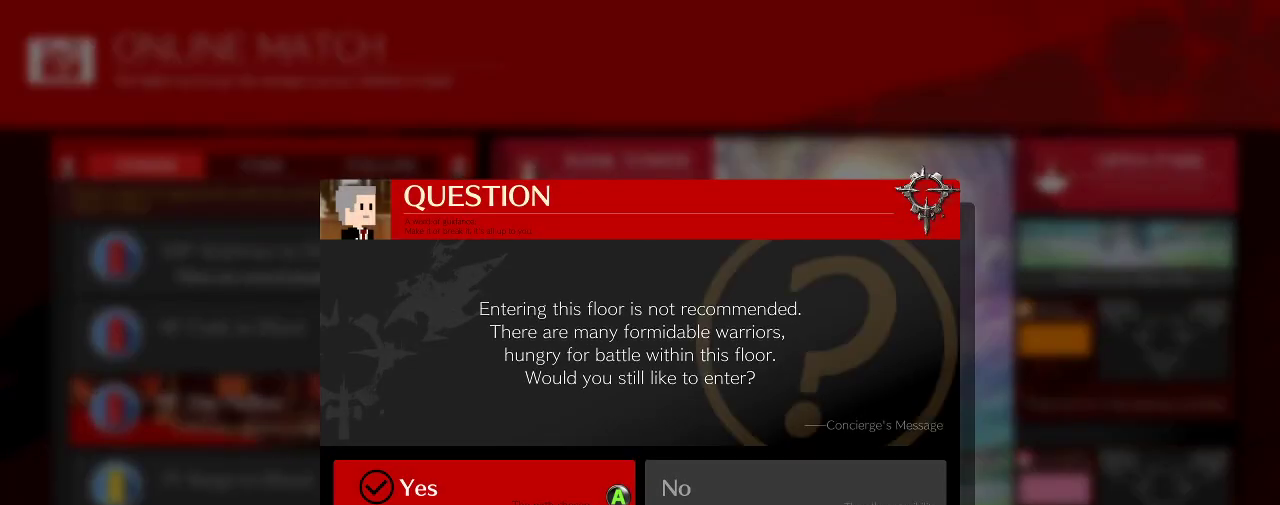
{"buttons": [], "left_stick": "center", "events": []}
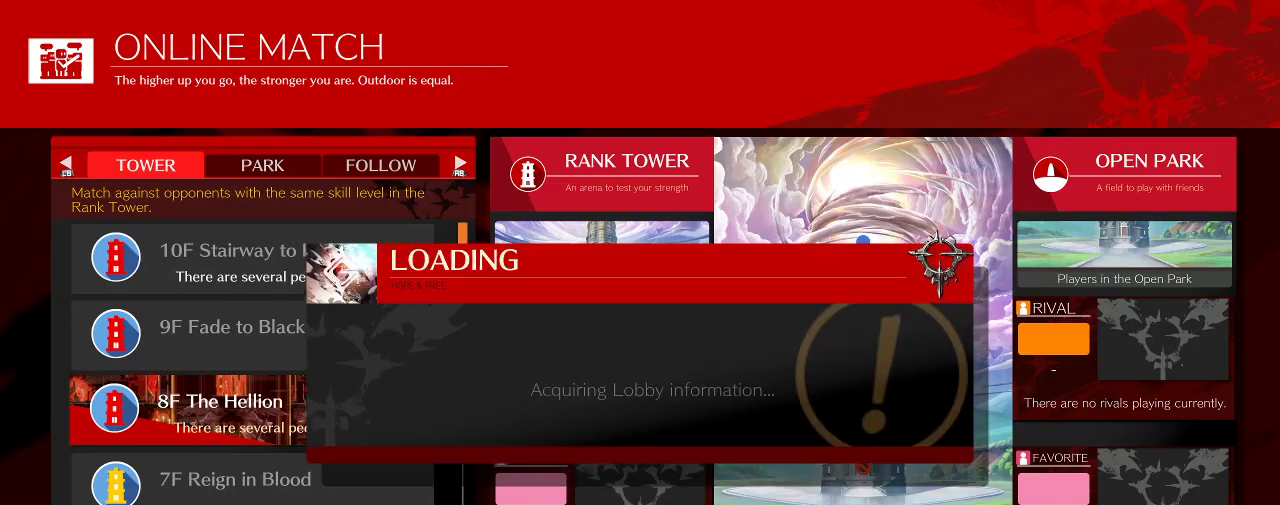
{"buttons": [], "left_stick": "center", "events": []}
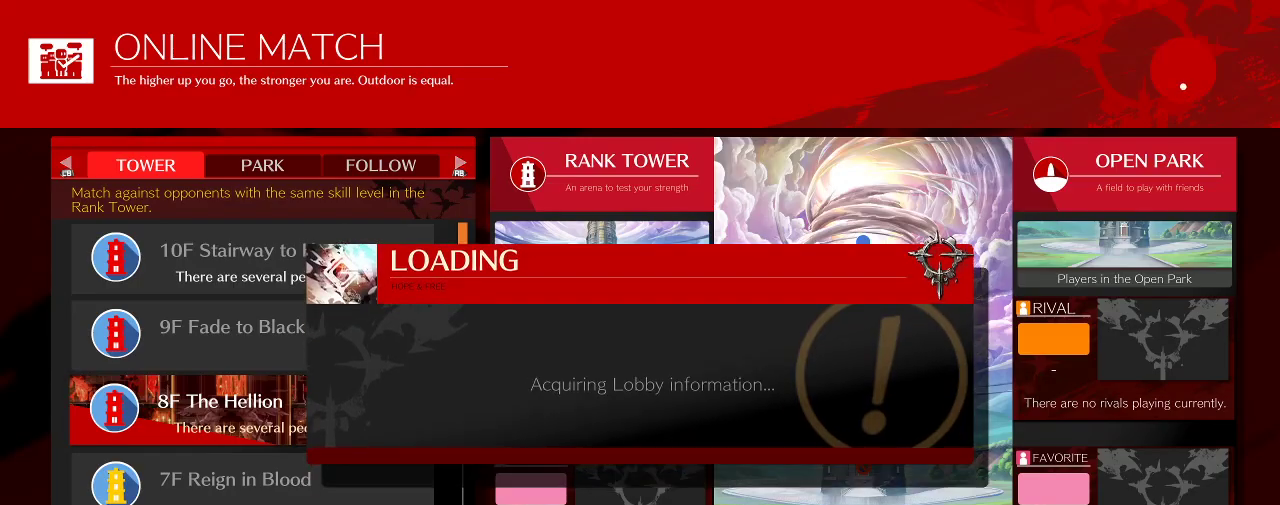
{"buttons": [], "left_stick": "center", "events": []}
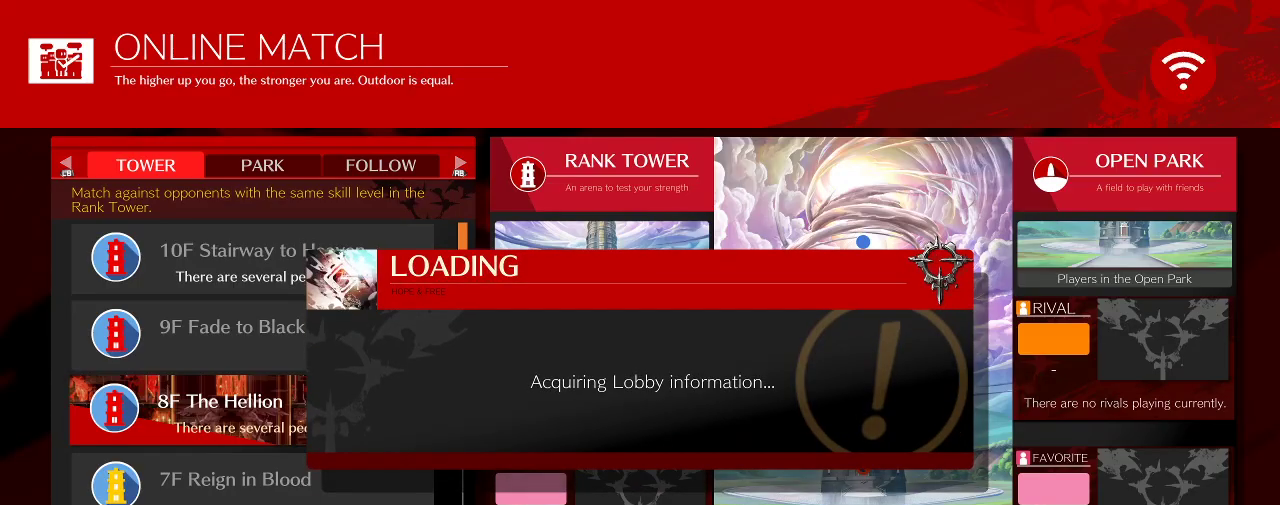
{"buttons": [], "left_stick": "center", "events": []}
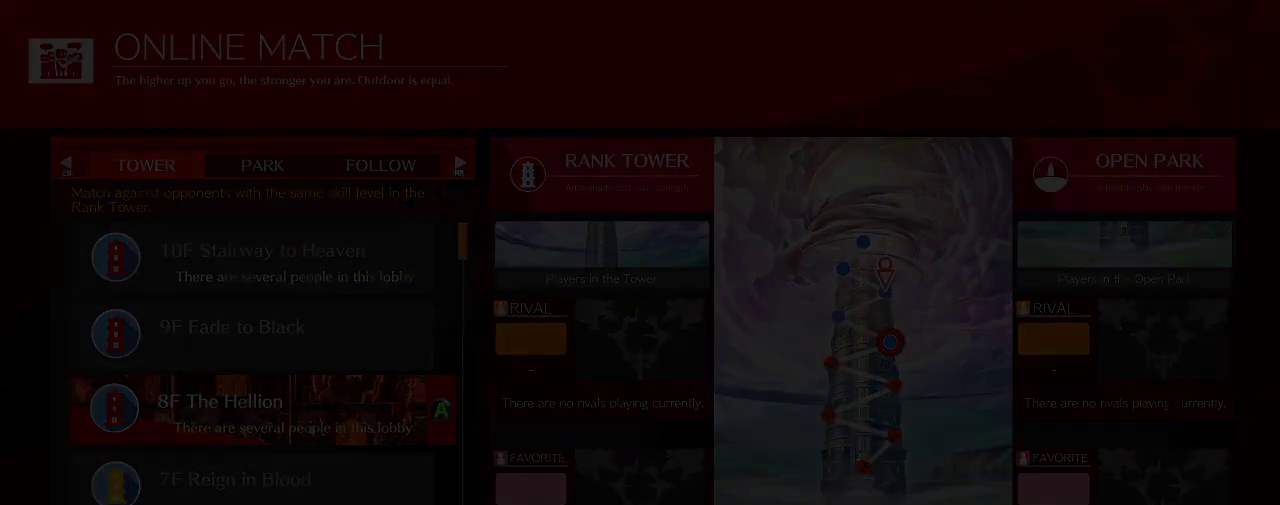
{"buttons": [], "left_stick": "center", "events": []}
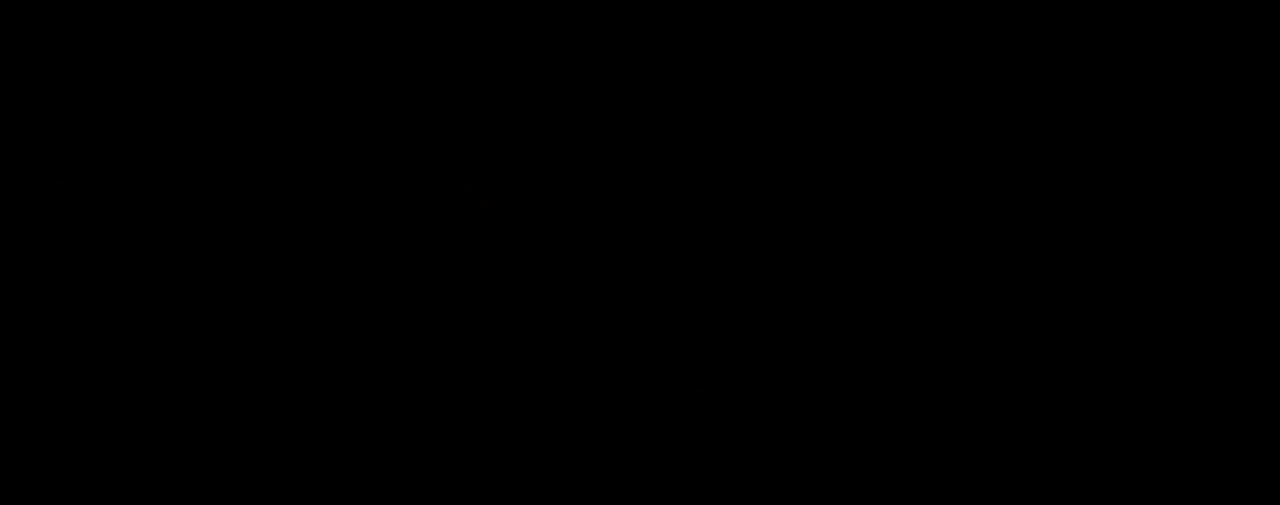
{"buttons": [], "left_stick": "center", "events": []}
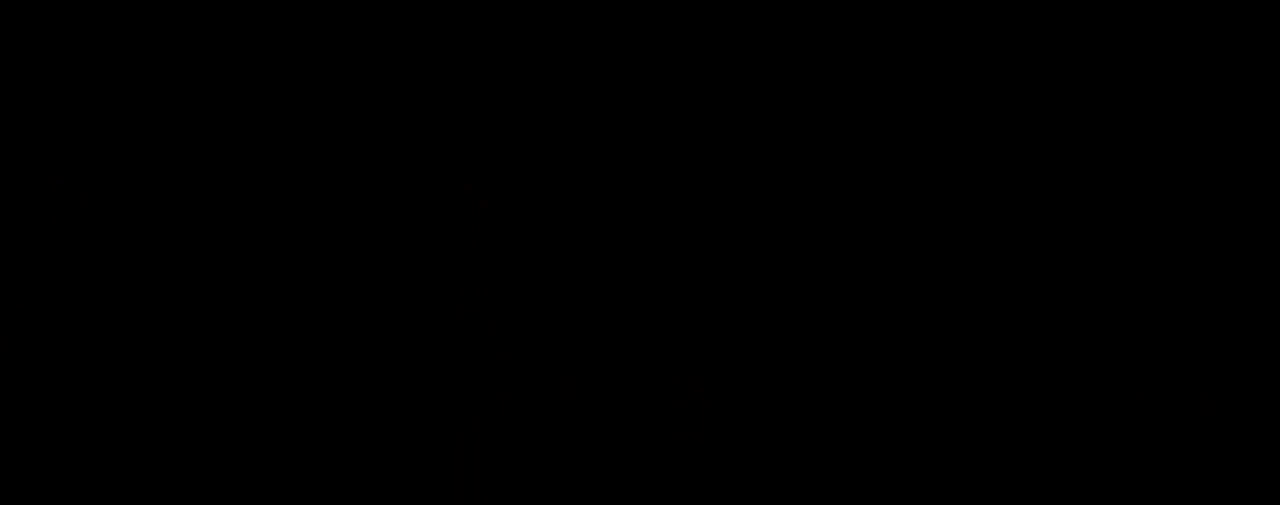
{"buttons": [], "left_stick": "center", "events": []}
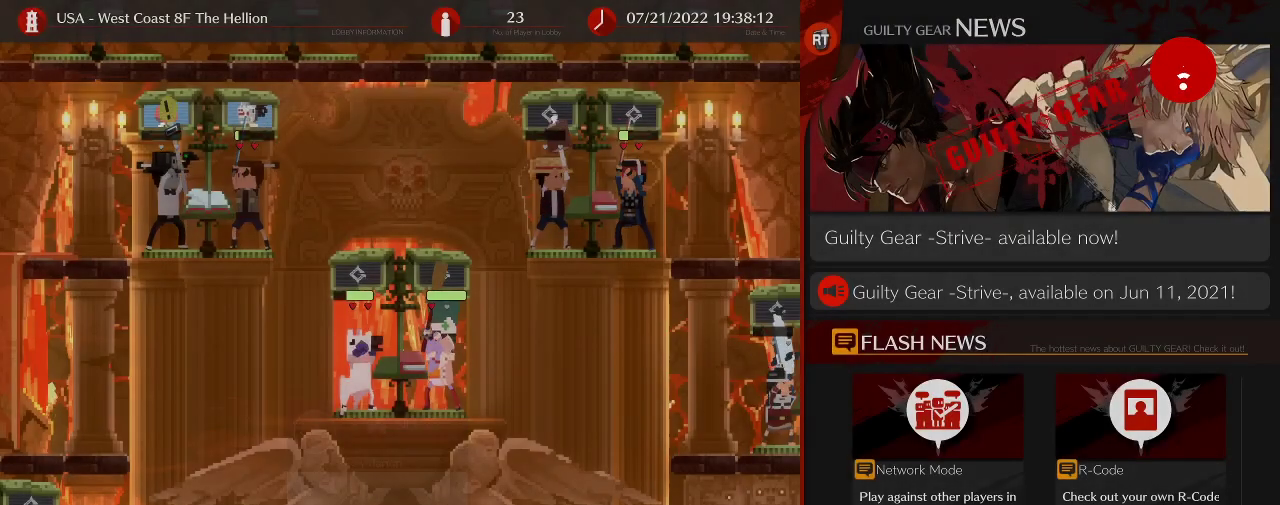
{"buttons": [], "left_stick": "left", "events": [[383, "left_stick", "left"]]}
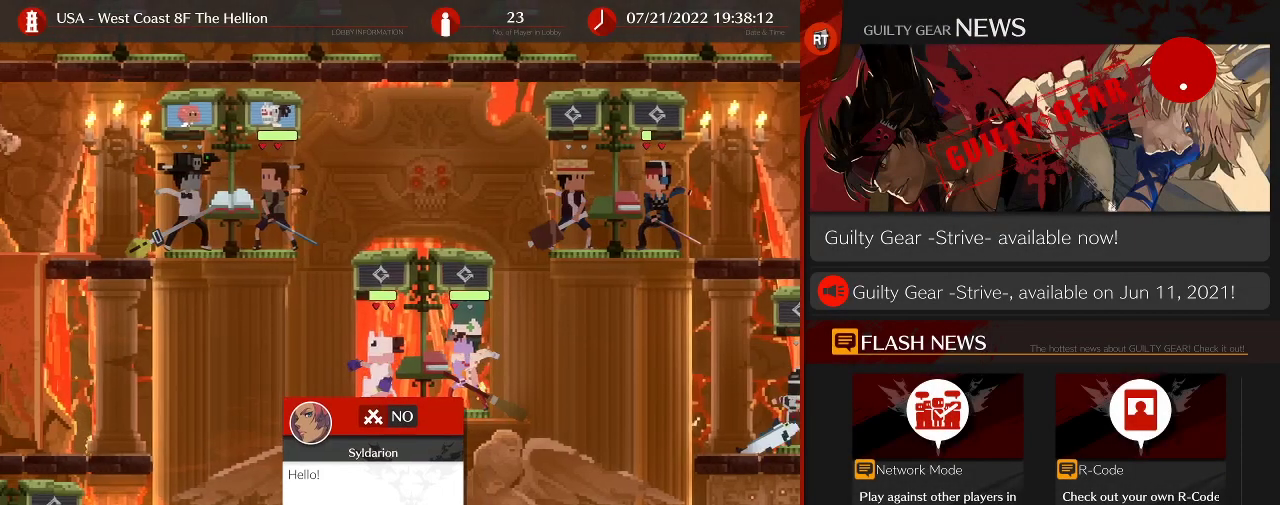
{"buttons": [], "left_stick": "left", "events": []}
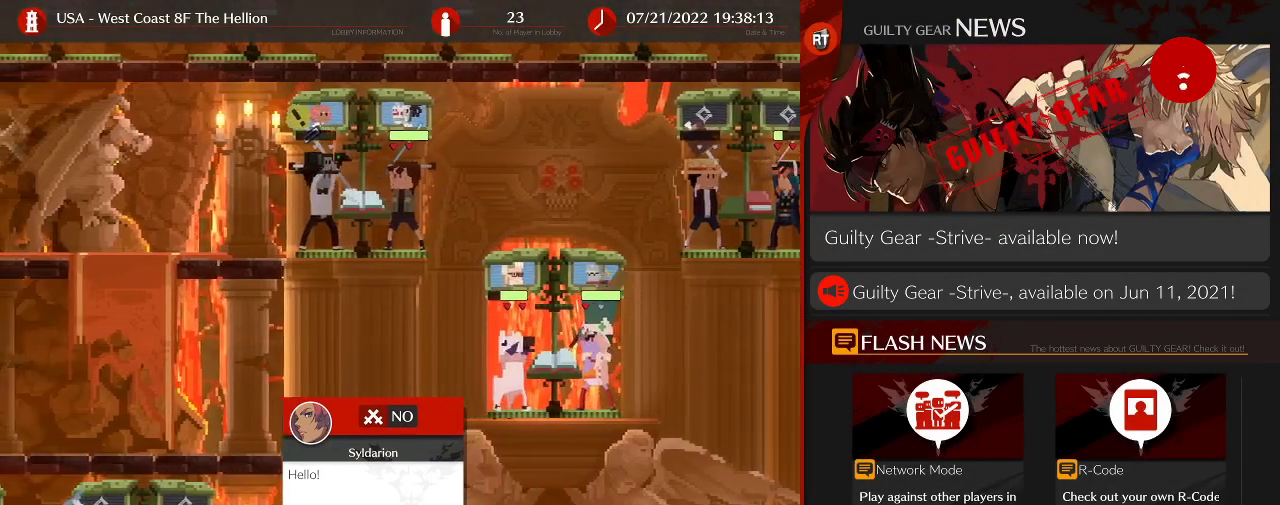
{"buttons": [], "left_stick": "up-left", "events": [[283, "left_stick", "up-left"]]}
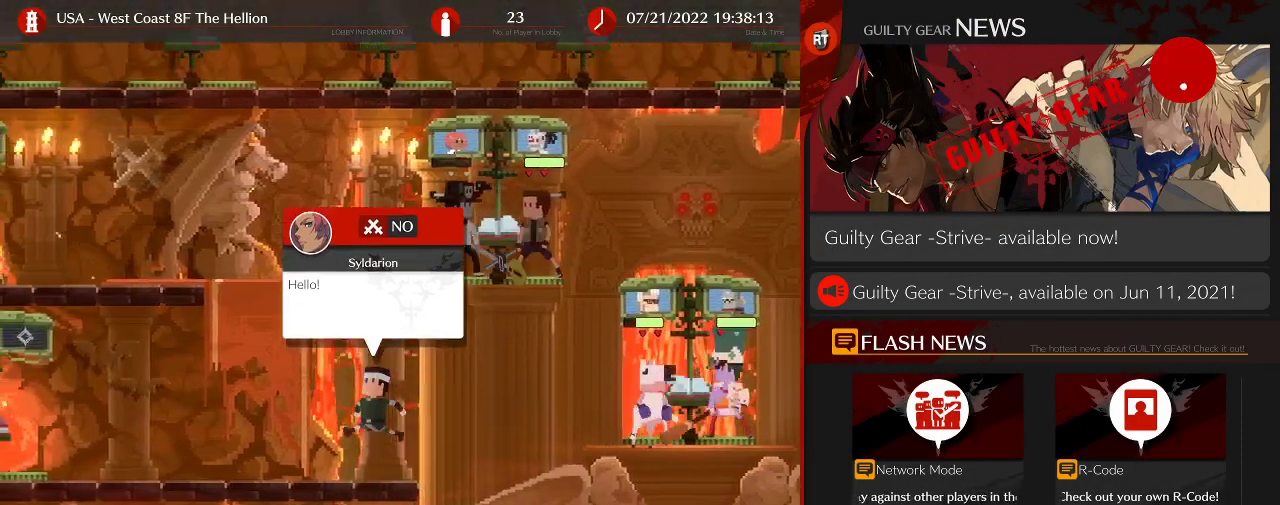
{"buttons": [], "left_stick": "left", "events": [[17, "left_stick", "left"]]}
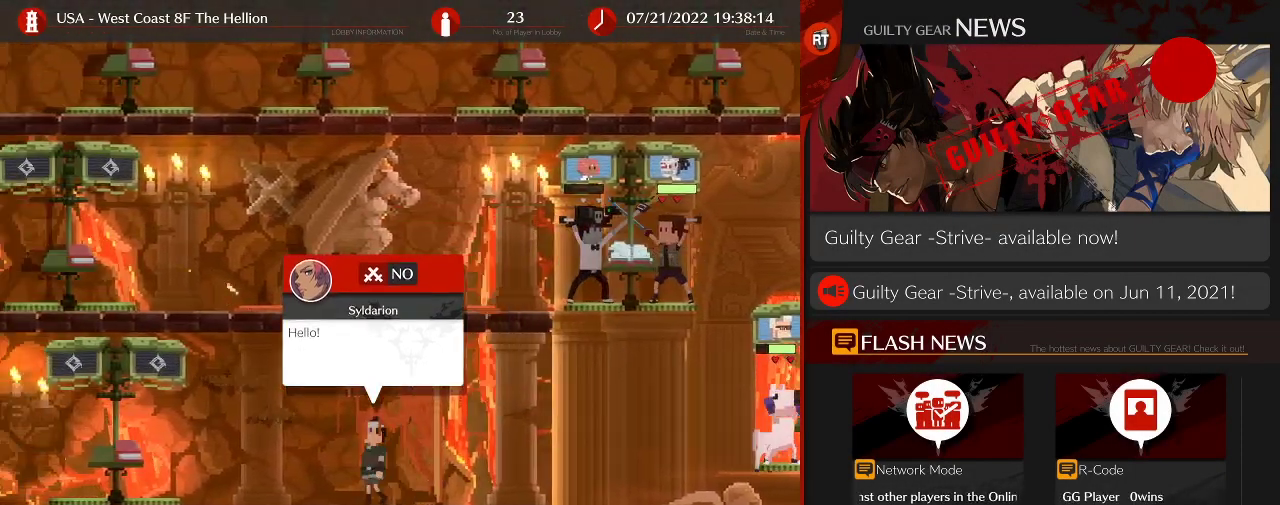
{"buttons": [], "left_stick": "left", "events": []}
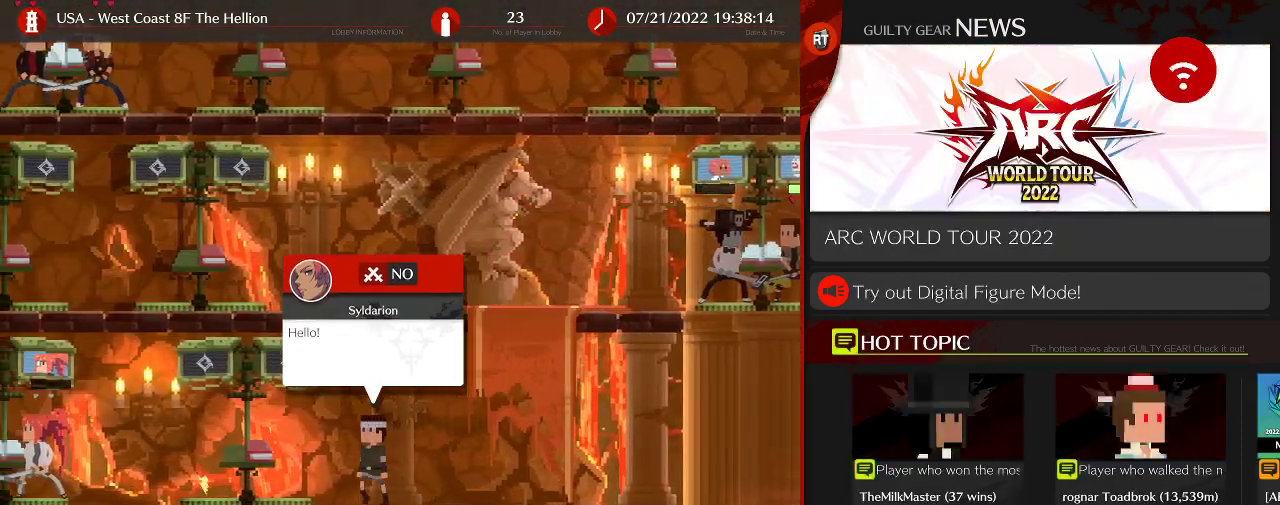
{"buttons": [], "left_stick": "left", "events": []}
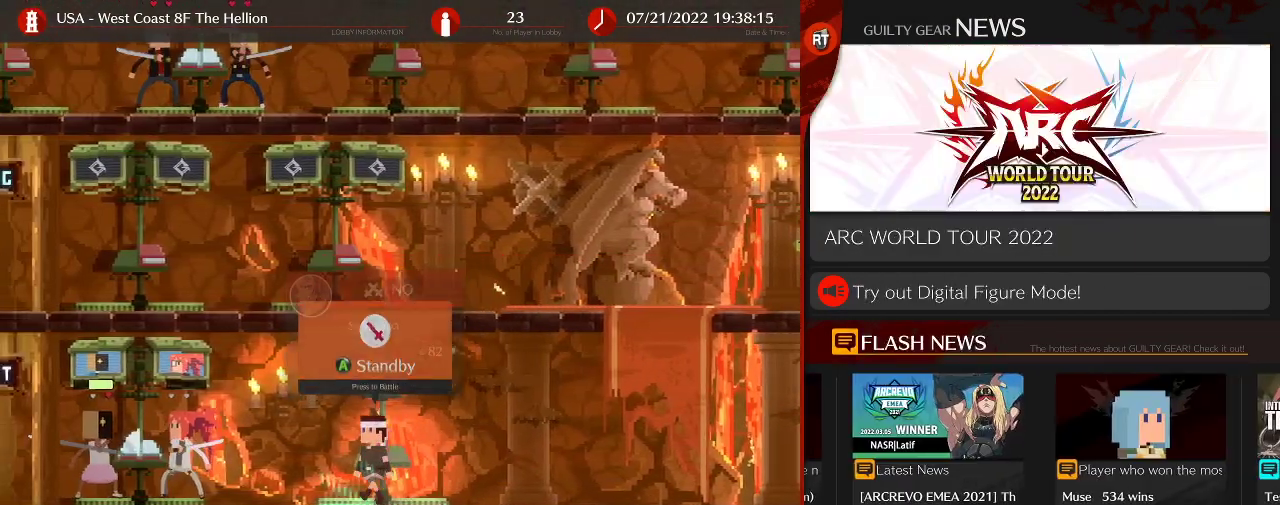
{"buttons": [], "left_stick": "center", "events": [[67, "left_stick", "center"]]}